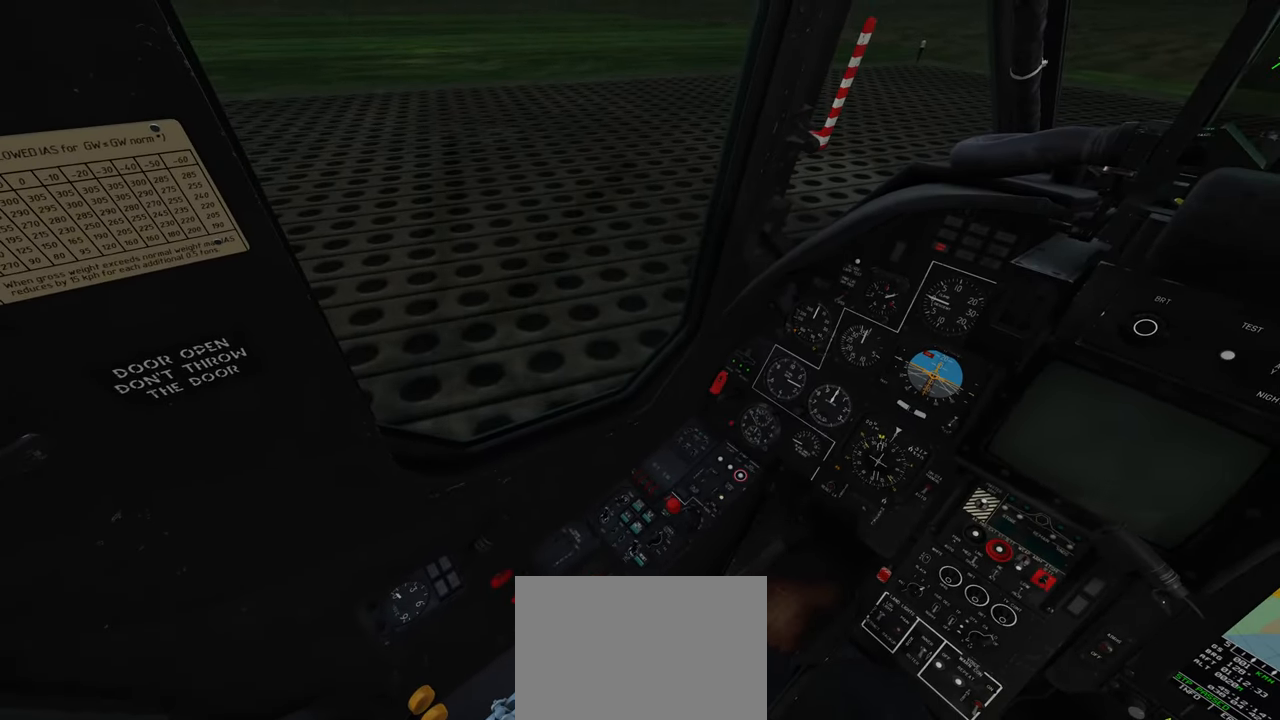
Gameplay with a controller (Xbox layout); each line is a JSON object with the inputs held at the frame after it. "events" lists button and stick changes between this image and that frame as [ms after this image, input, new state], when the widget could be followed in between.
{"buttons": [], "left_stick": "center", "right_stick": "center", "events": []}
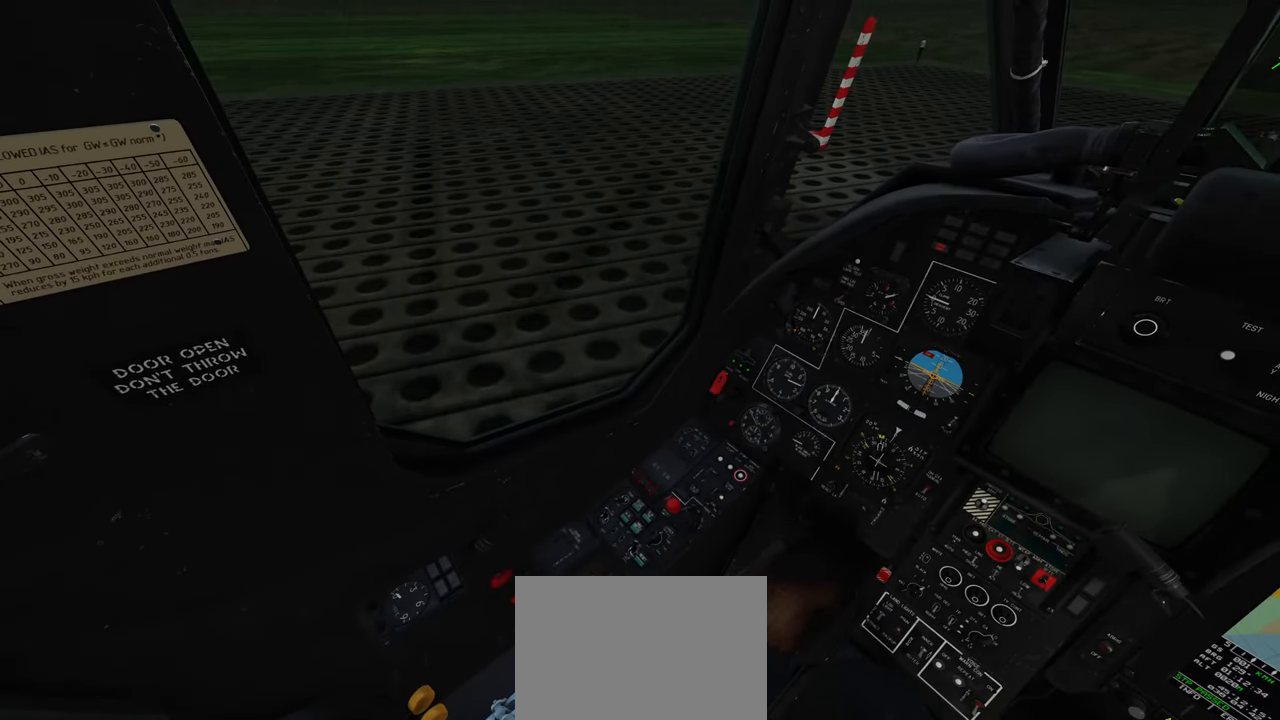
{"buttons": [], "left_stick": "center", "right_stick": "center", "events": []}
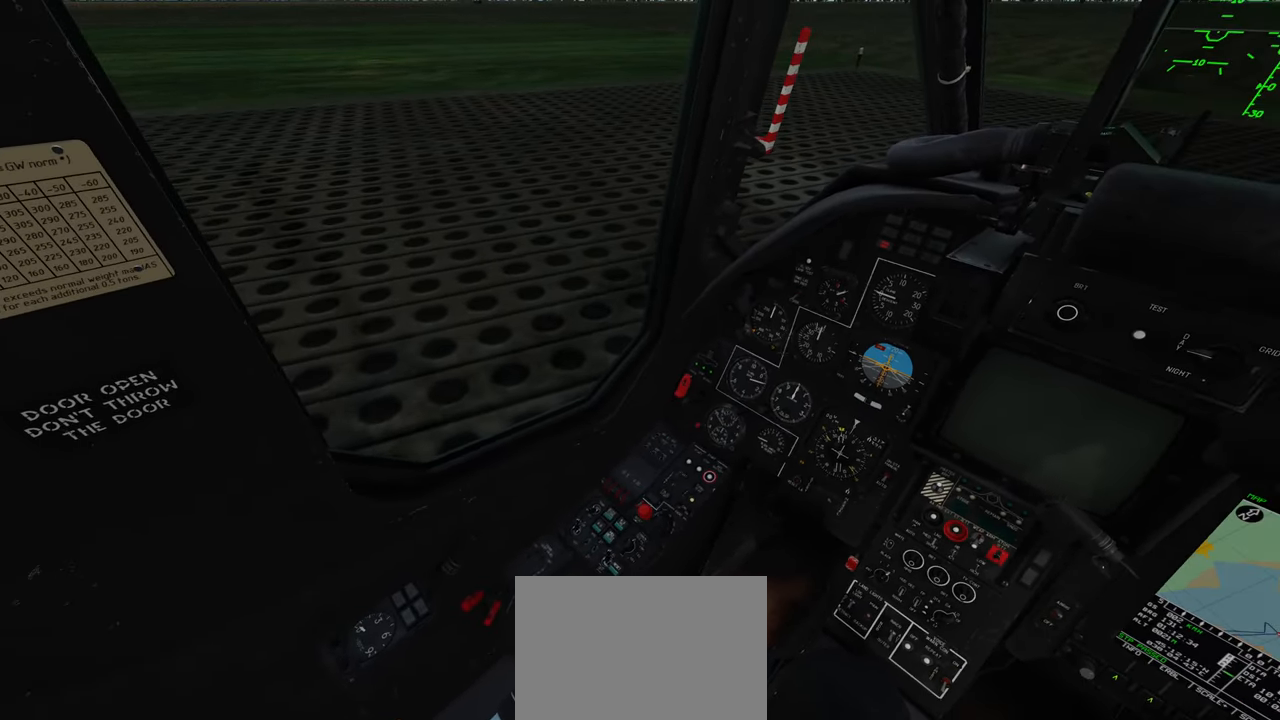
{"buttons": [], "left_stick": "center", "right_stick": "center", "events": [[217, "right_stick", "down"], [383, "right_stick", "center"]]}
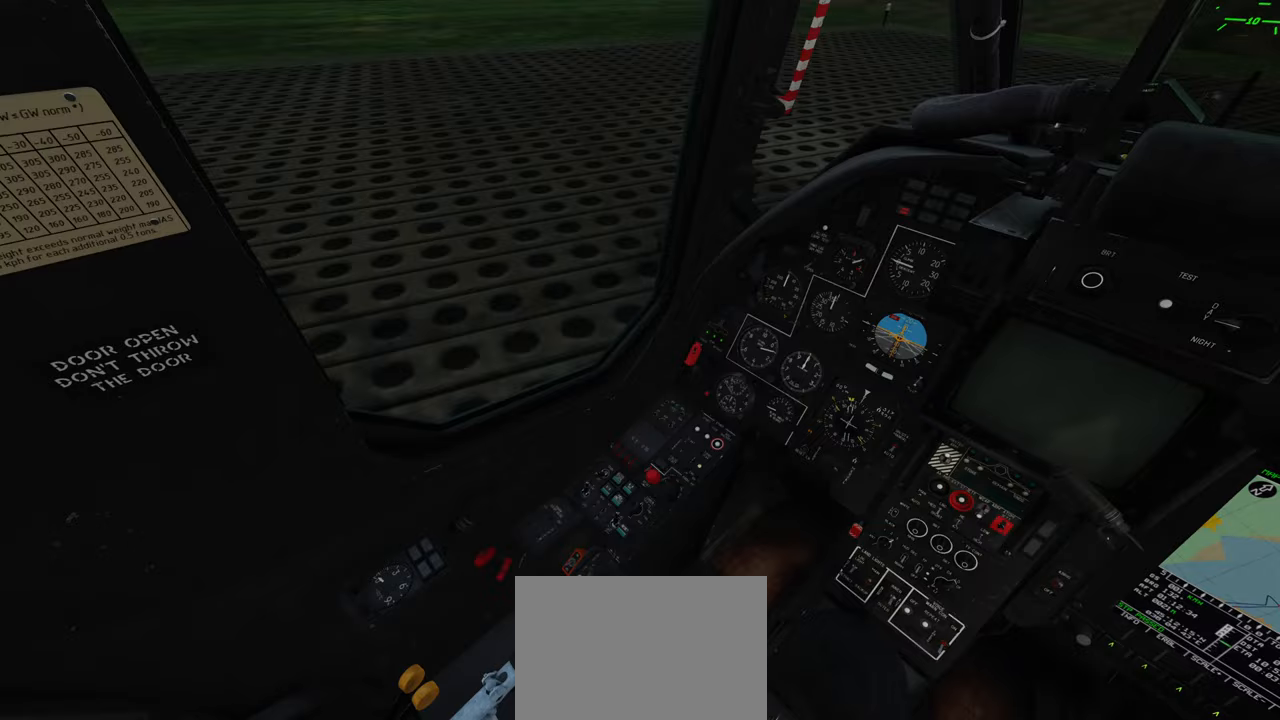
{"buttons": [], "left_stick": "center", "right_stick": "center", "events": [[117, "right_stick", "down-left"], [317, "right_stick", "center"]]}
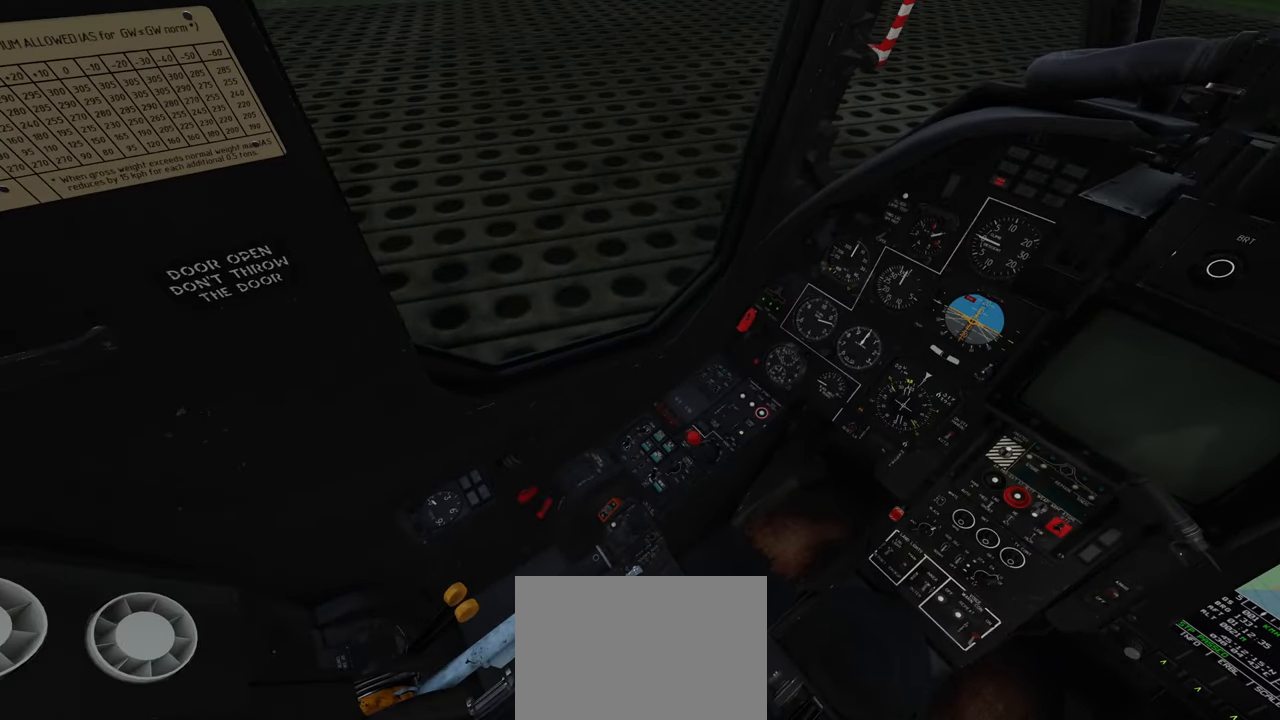
{"buttons": [], "left_stick": "center", "right_stick": "center", "events": []}
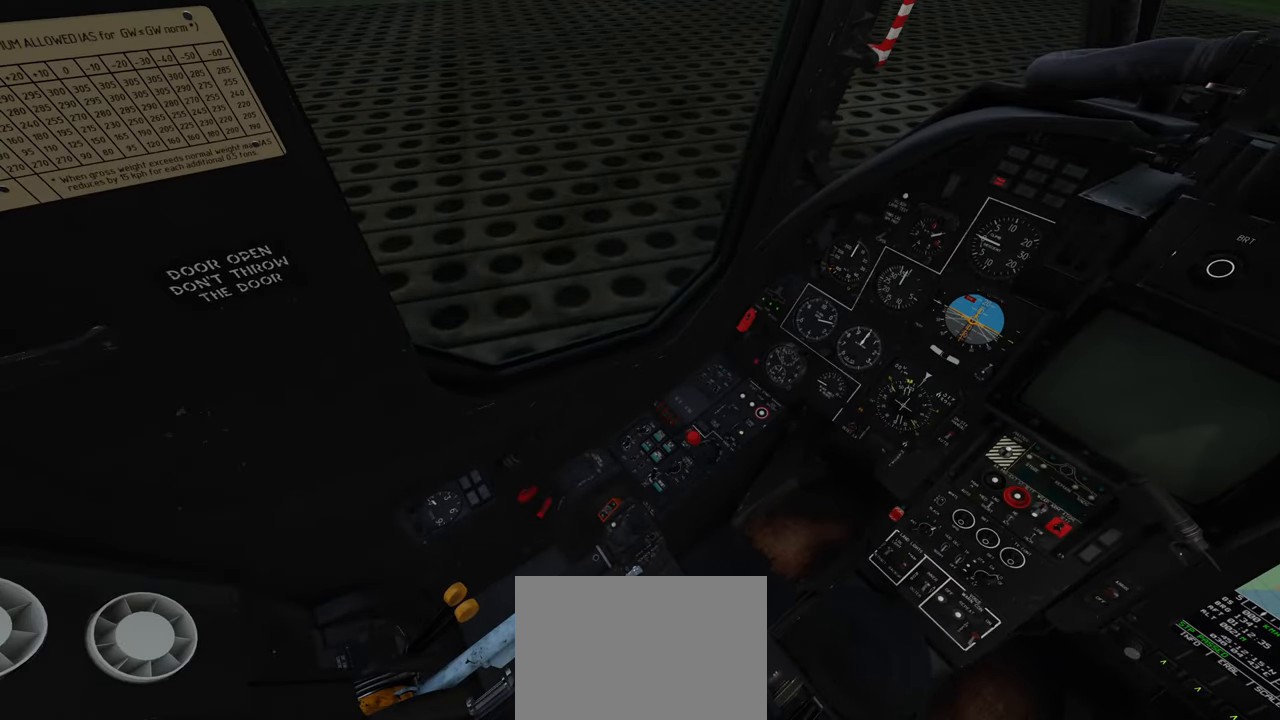
{"buttons": [], "left_stick": "center", "right_stick": "center", "events": []}
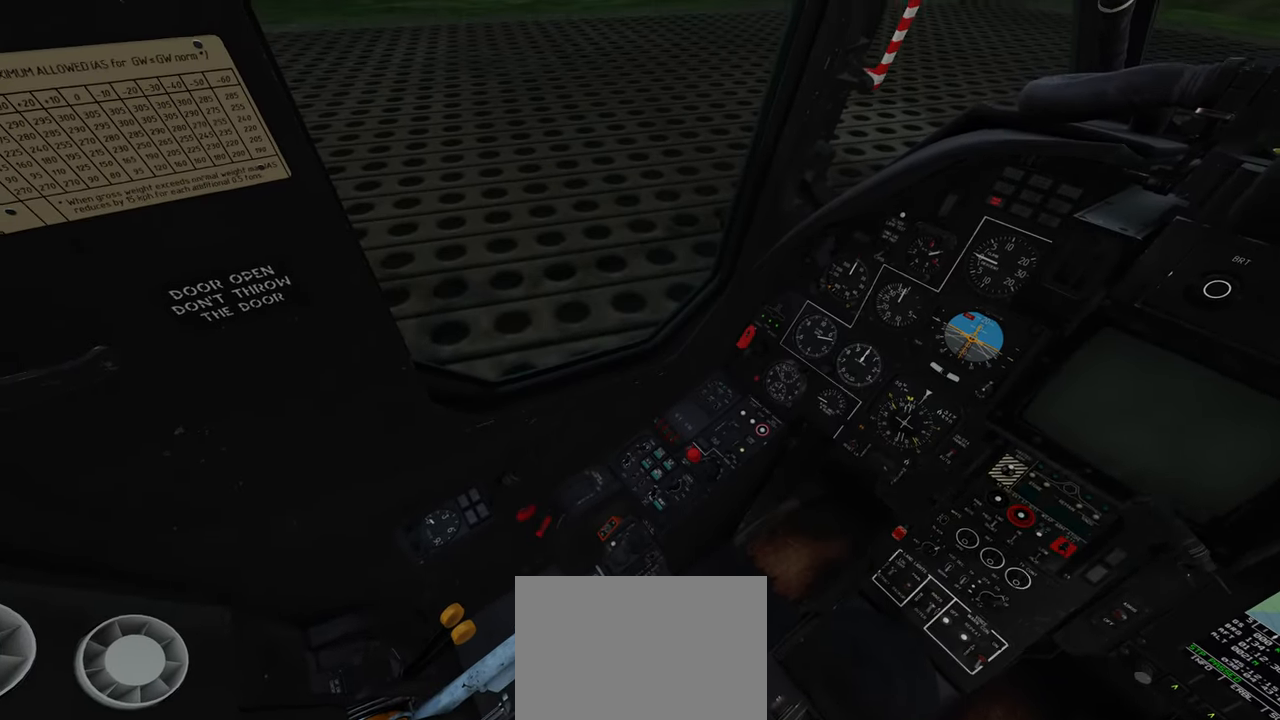
{"buttons": [], "left_stick": "center", "right_stick": "center", "events": []}
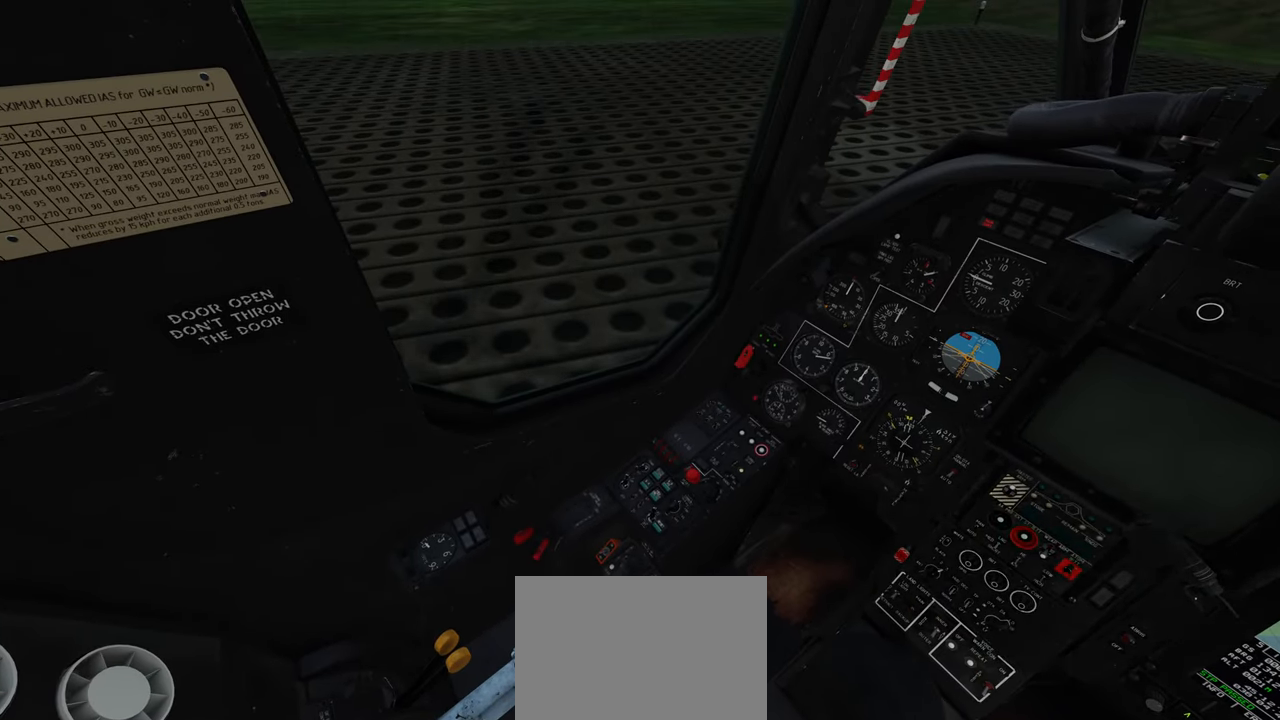
{"buttons": [], "left_stick": "center", "right_stick": "center", "events": []}
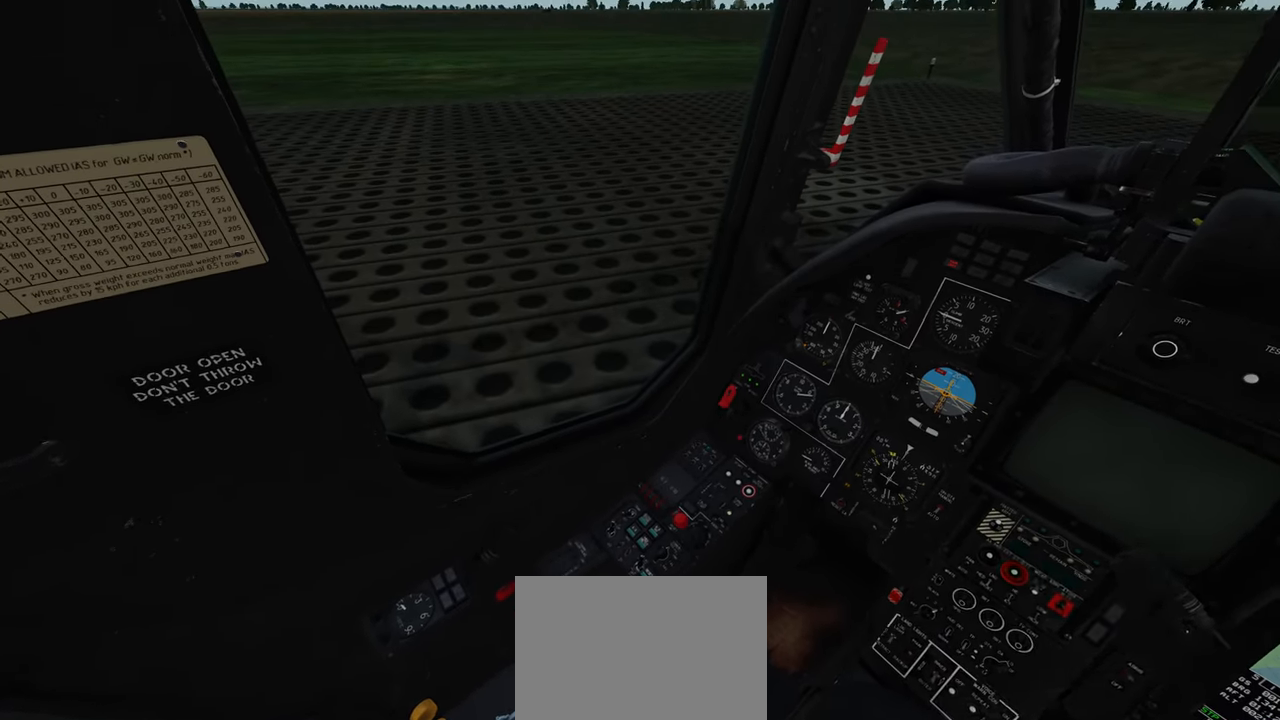
{"buttons": [], "left_stick": "center", "right_stick": "up", "events": [[333, "right_stick", "up"]]}
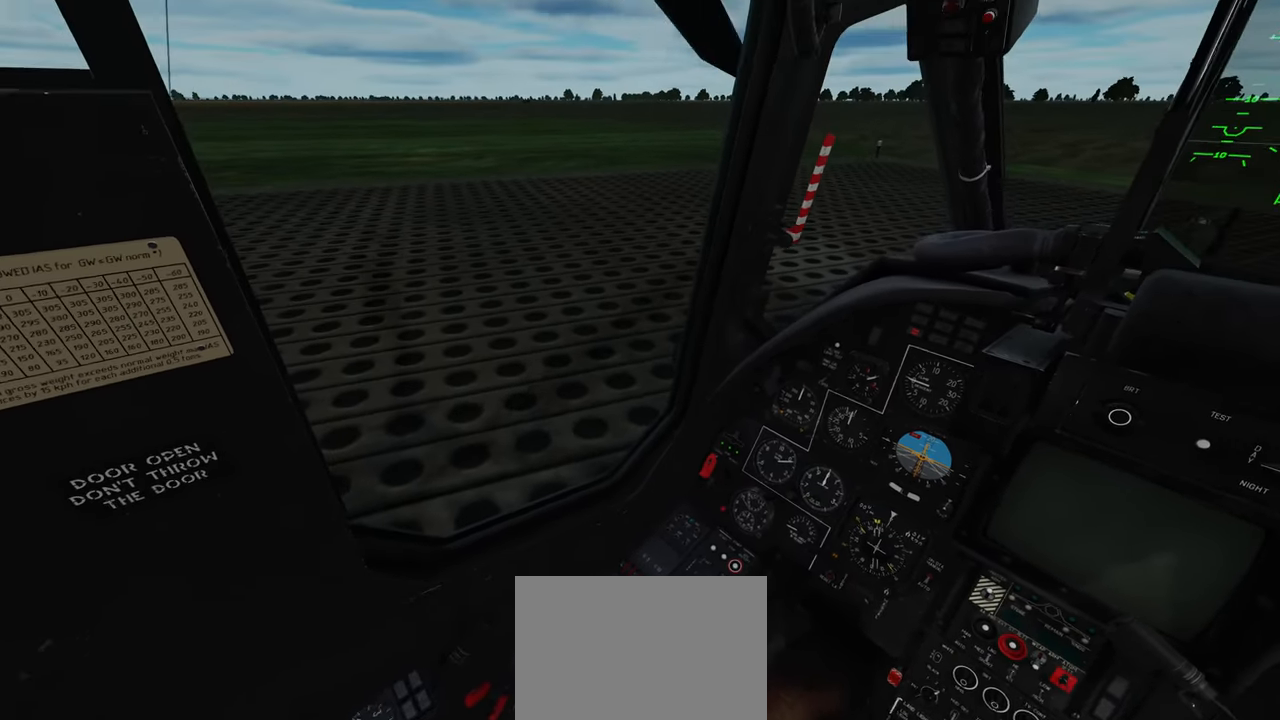
{"buttons": [], "left_stick": "center", "right_stick": "right", "events": [[283, "right_stick", "right"]]}
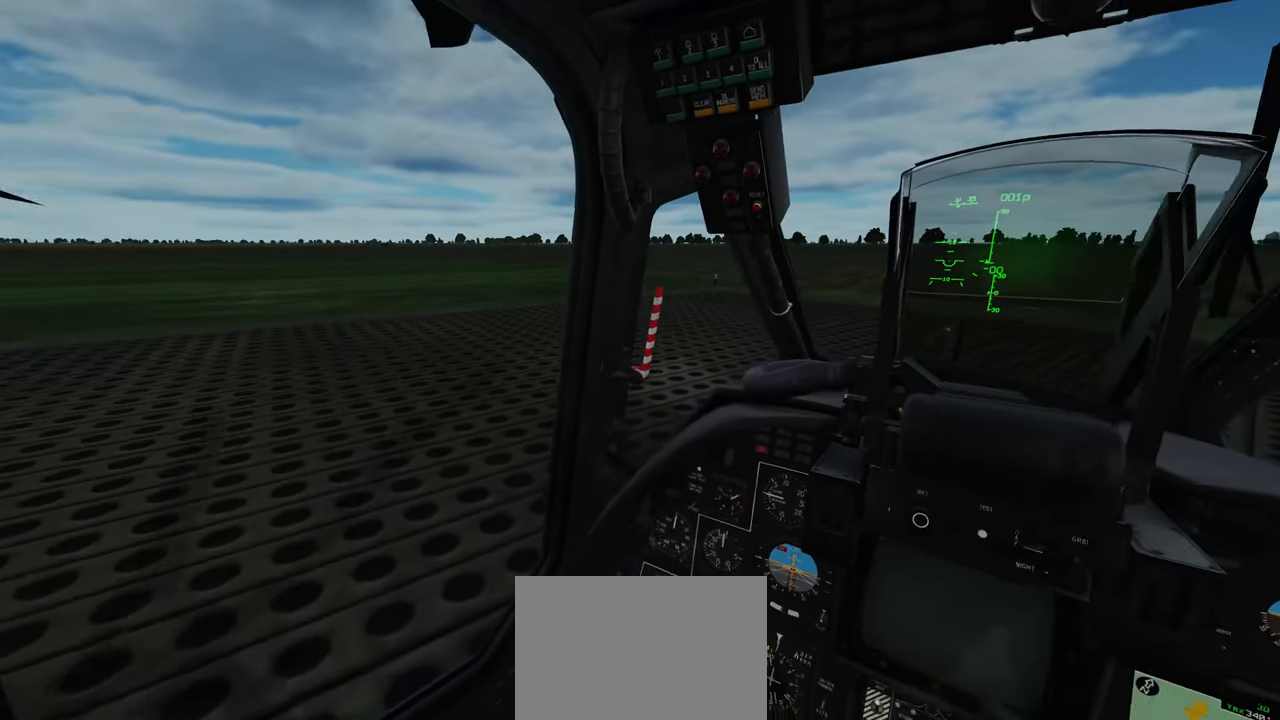
{"buttons": [], "left_stick": "center", "right_stick": "center", "events": [[367, "right_stick", "center"]]}
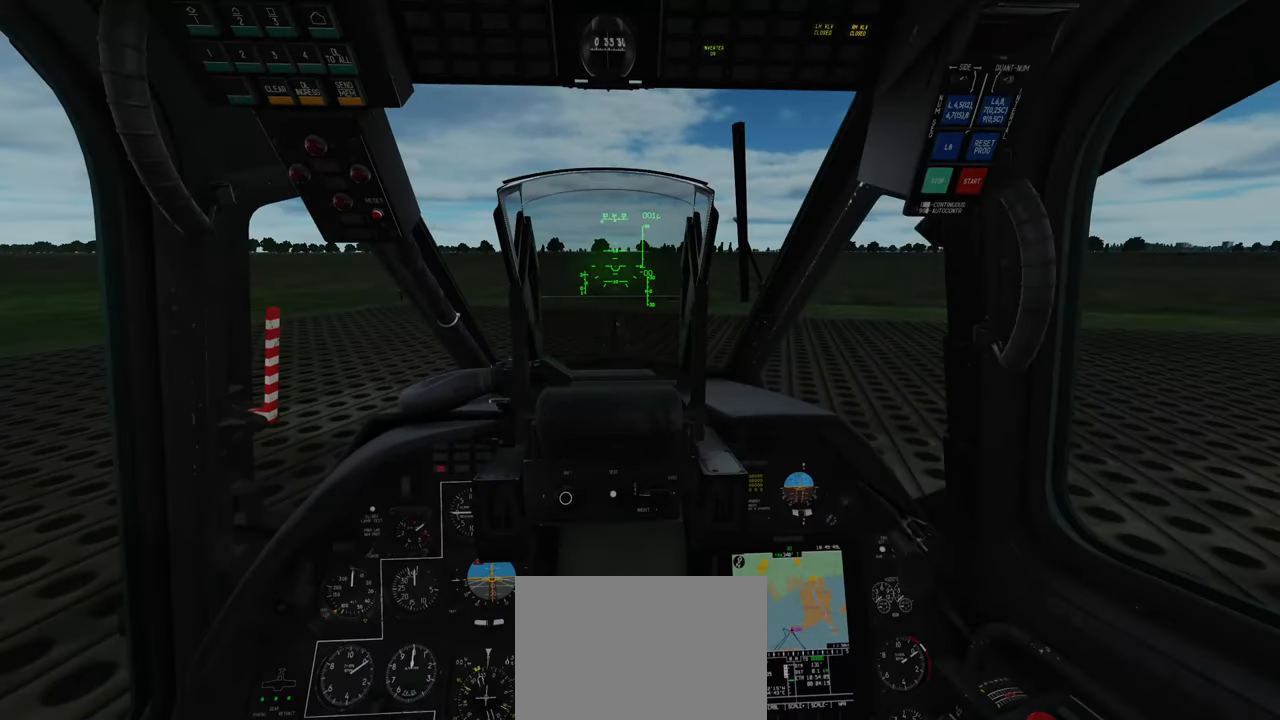
{"buttons": [], "left_stick": "center", "right_stick": "center", "events": []}
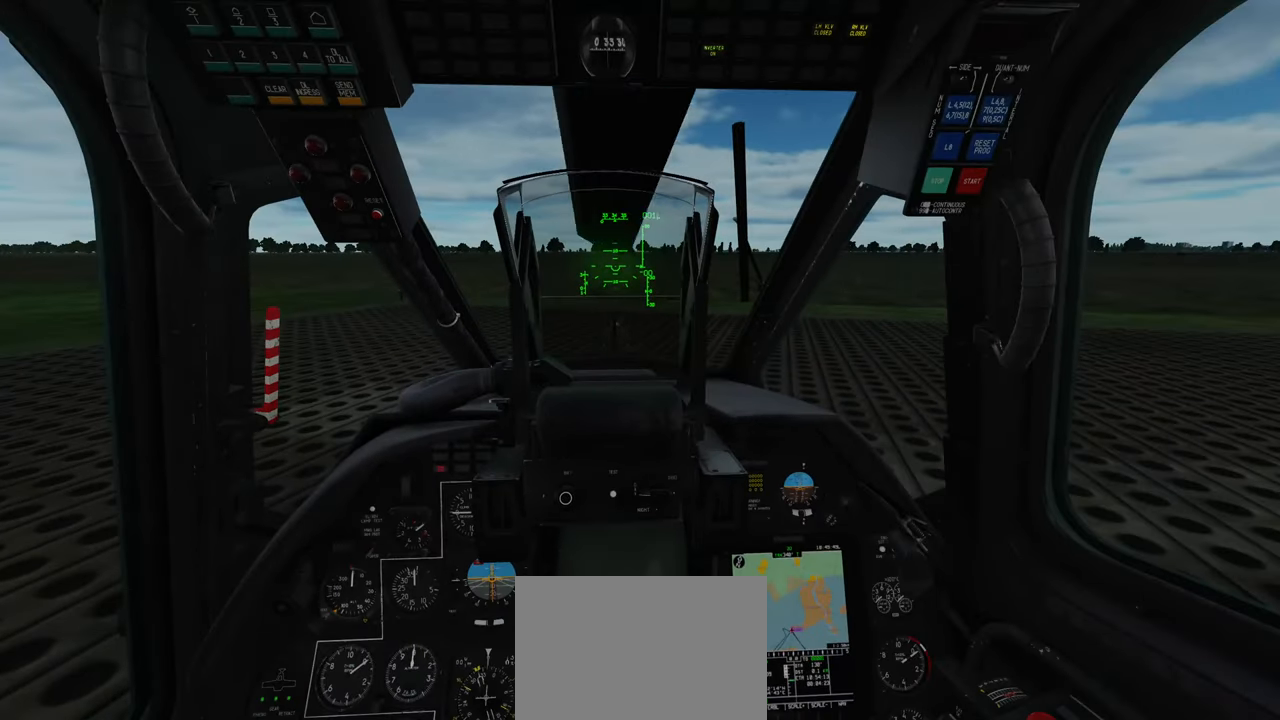
{"buttons": [], "left_stick": "center", "right_stick": "center", "events": []}
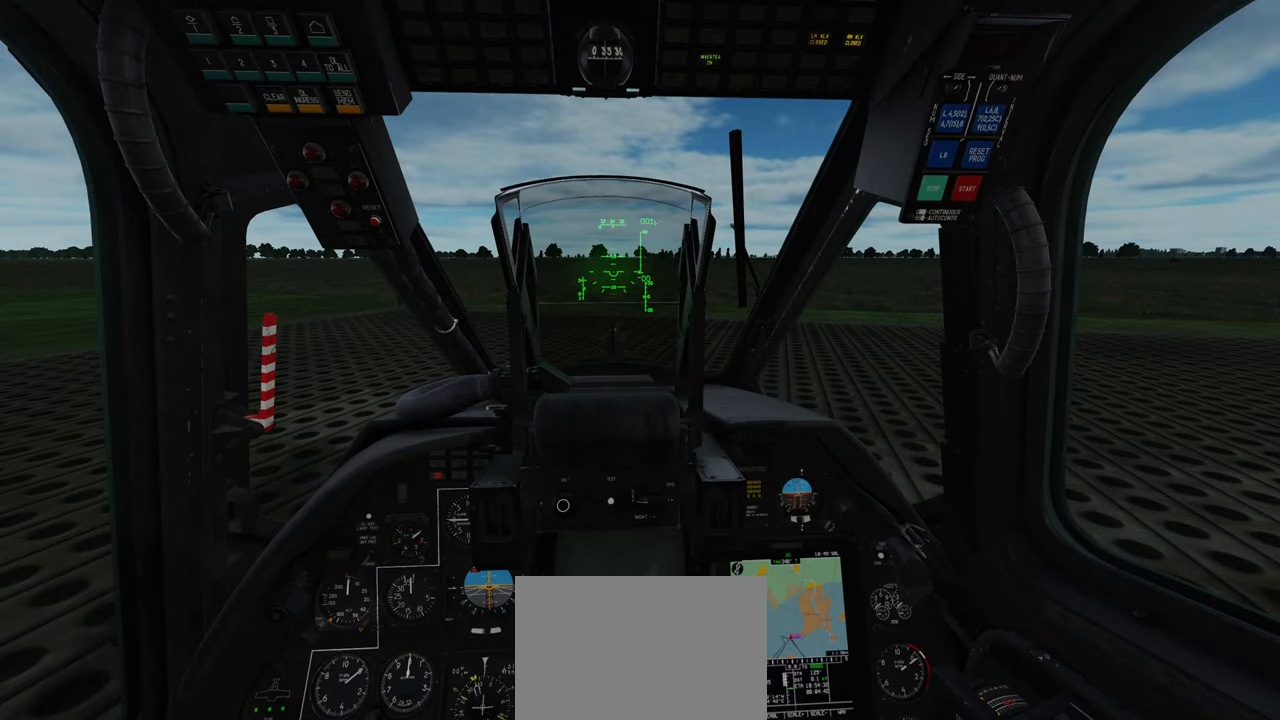
{"buttons": [], "left_stick": "center", "right_stick": "down", "events": [[350, "right_stick", "down"]]}
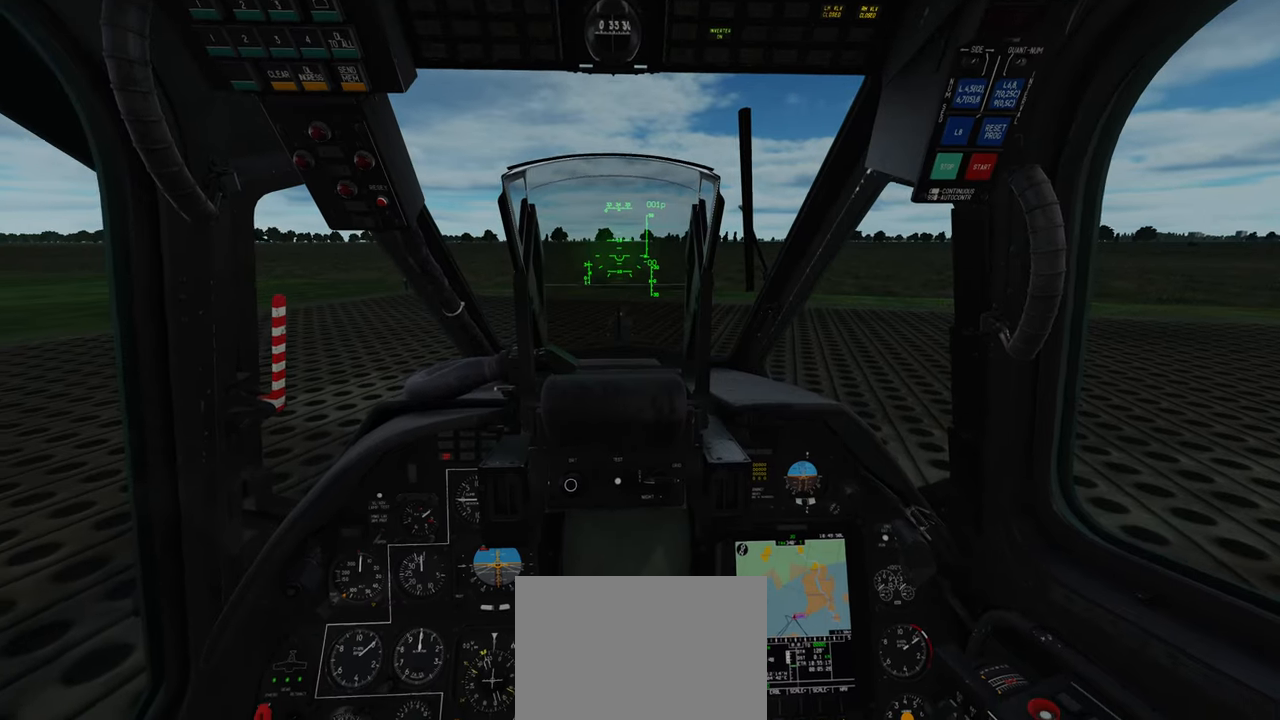
{"buttons": [], "left_stick": "center", "right_stick": "center", "events": [[350, "right_stick", "center"]]}
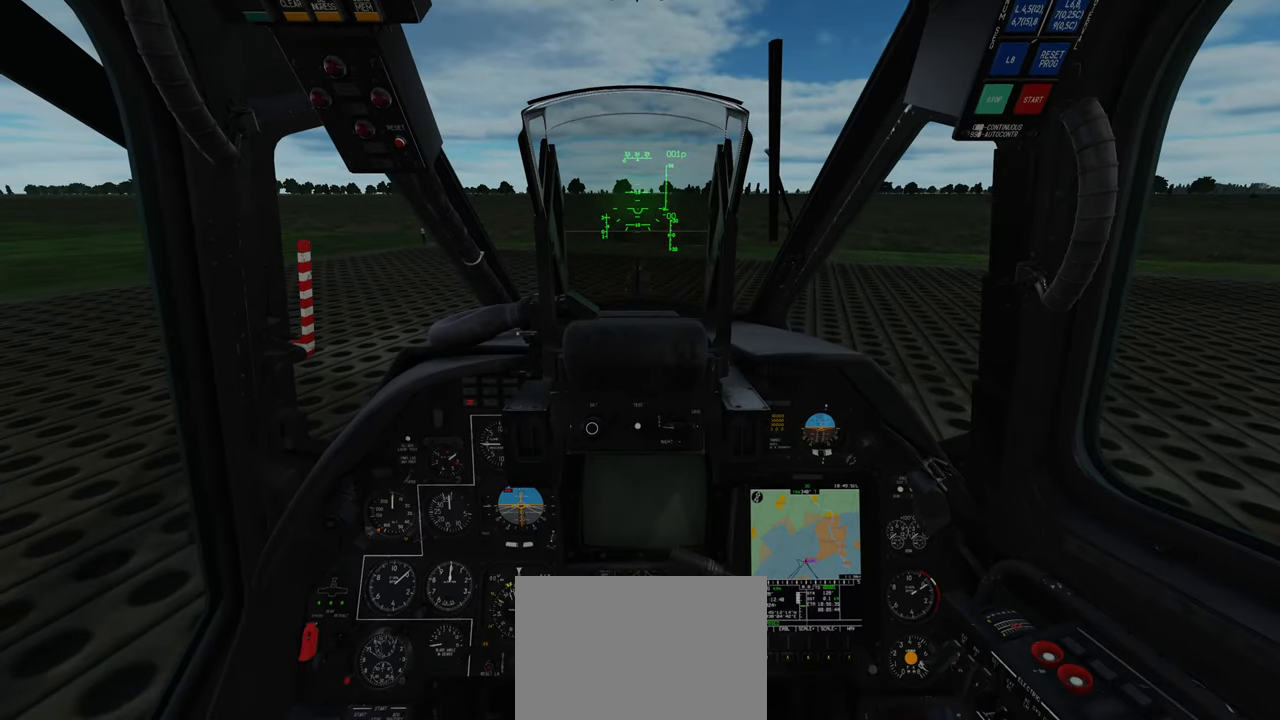
{"buttons": ["L1", "R1"], "left_stick": "center", "right_stick": "center", "events": [[350, "L1", "down"], [350, "R1", "down"]]}
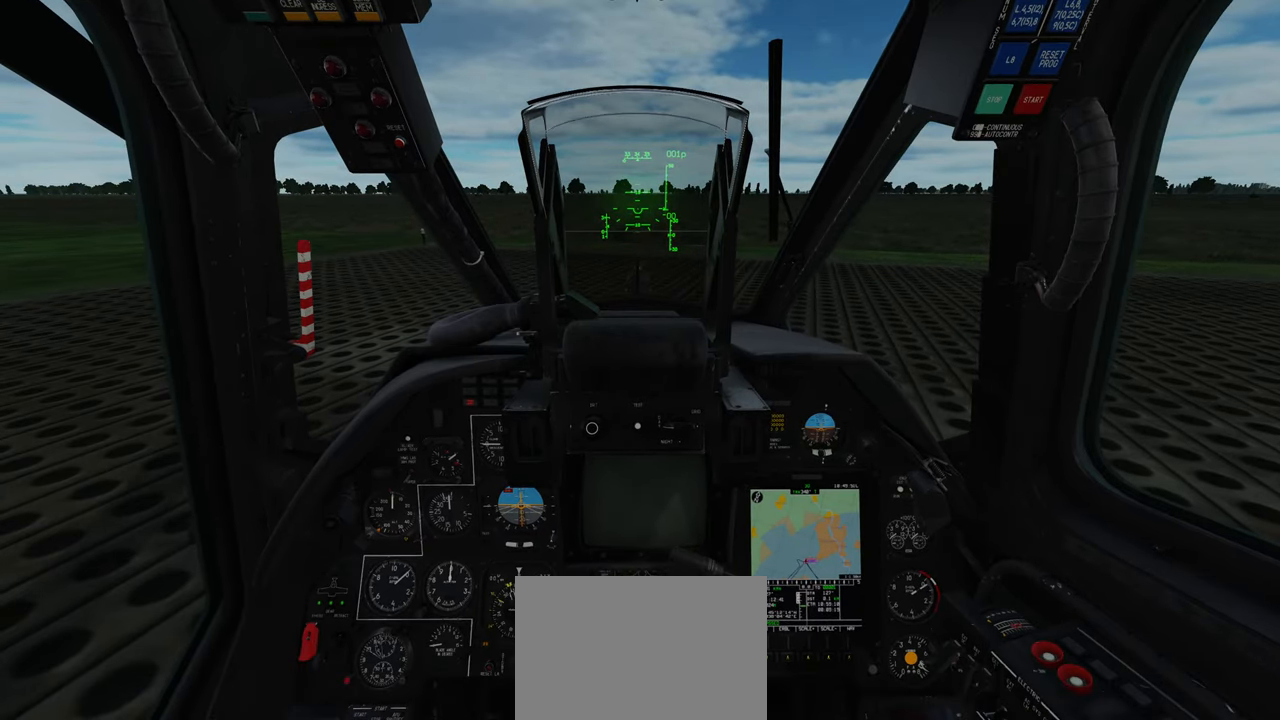
{"buttons": [], "left_stick": "center", "right_stick": "up-right", "events": [[83, "DPAD_DOWN", "down"], [217, "DPAD_DOWN", "up"], [250, "L1", "up"], [250, "R1", "up"], [400, "right_stick", "up-right"]]}
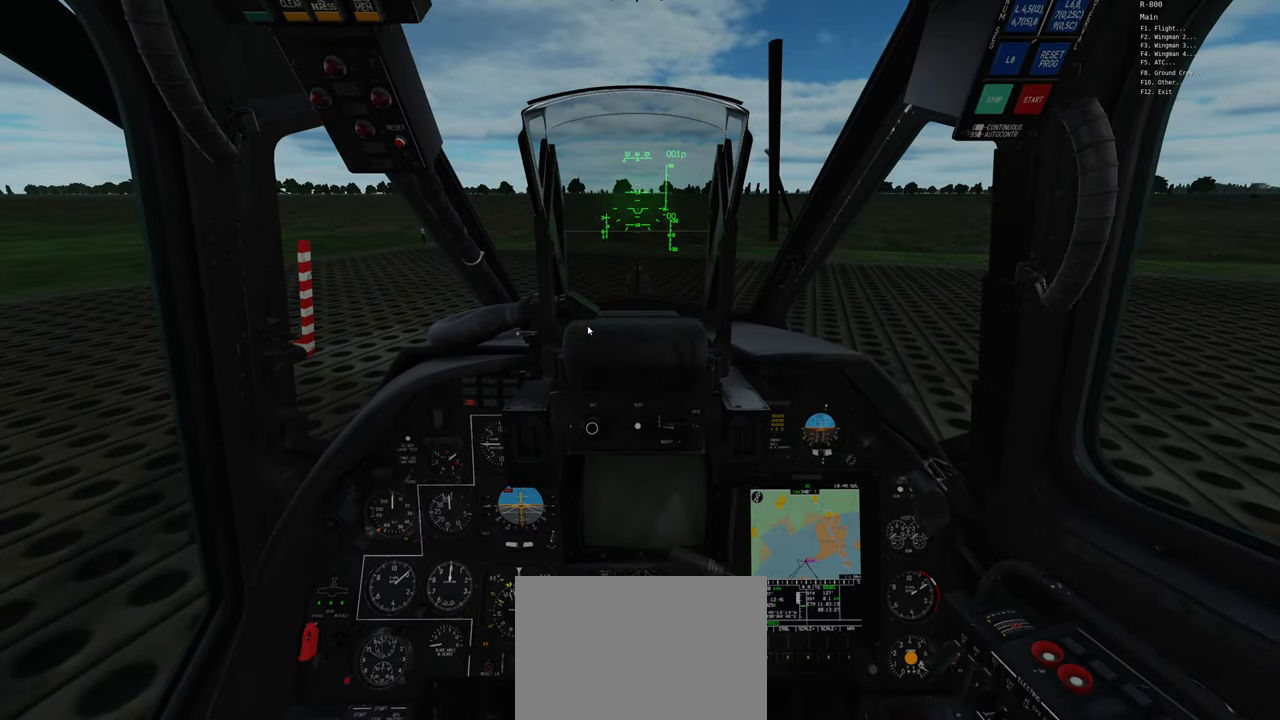
{"buttons": [], "left_stick": "center", "right_stick": "right", "events": [[467, "right_stick", "right"]]}
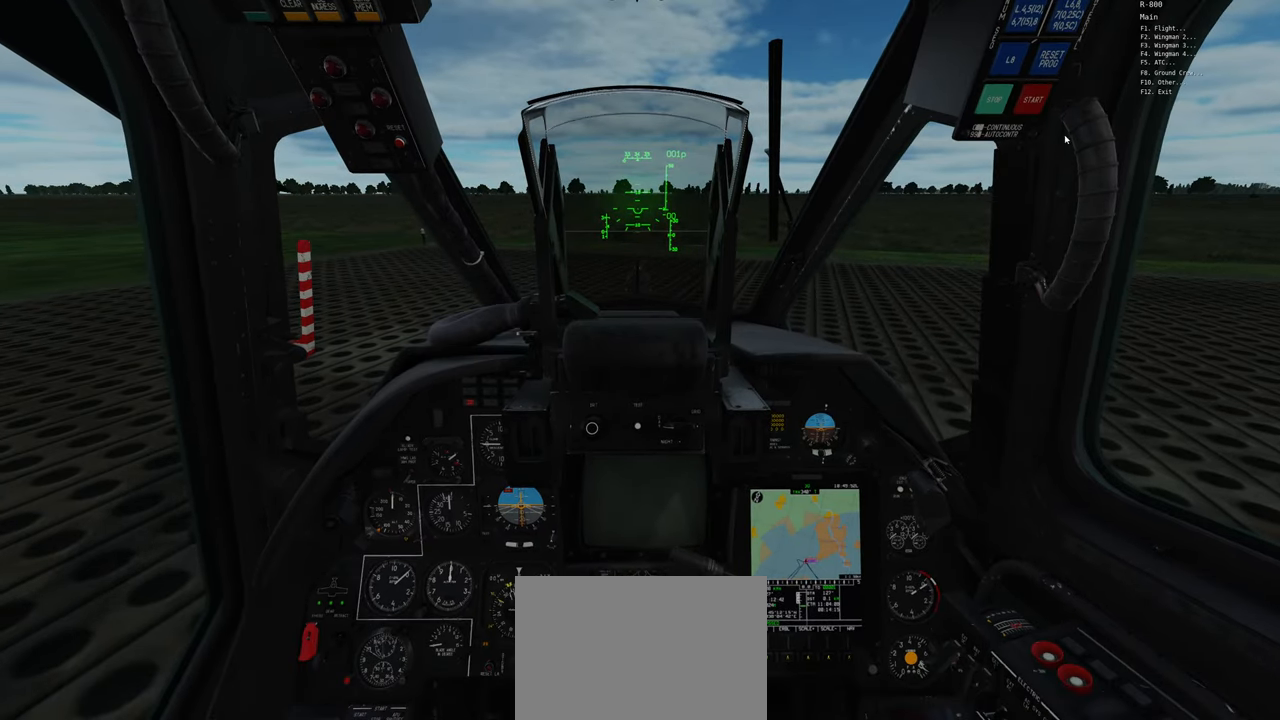
{"buttons": [], "left_stick": "center", "right_stick": "up-right", "events": [[217, "right_stick", "up-right"]]}
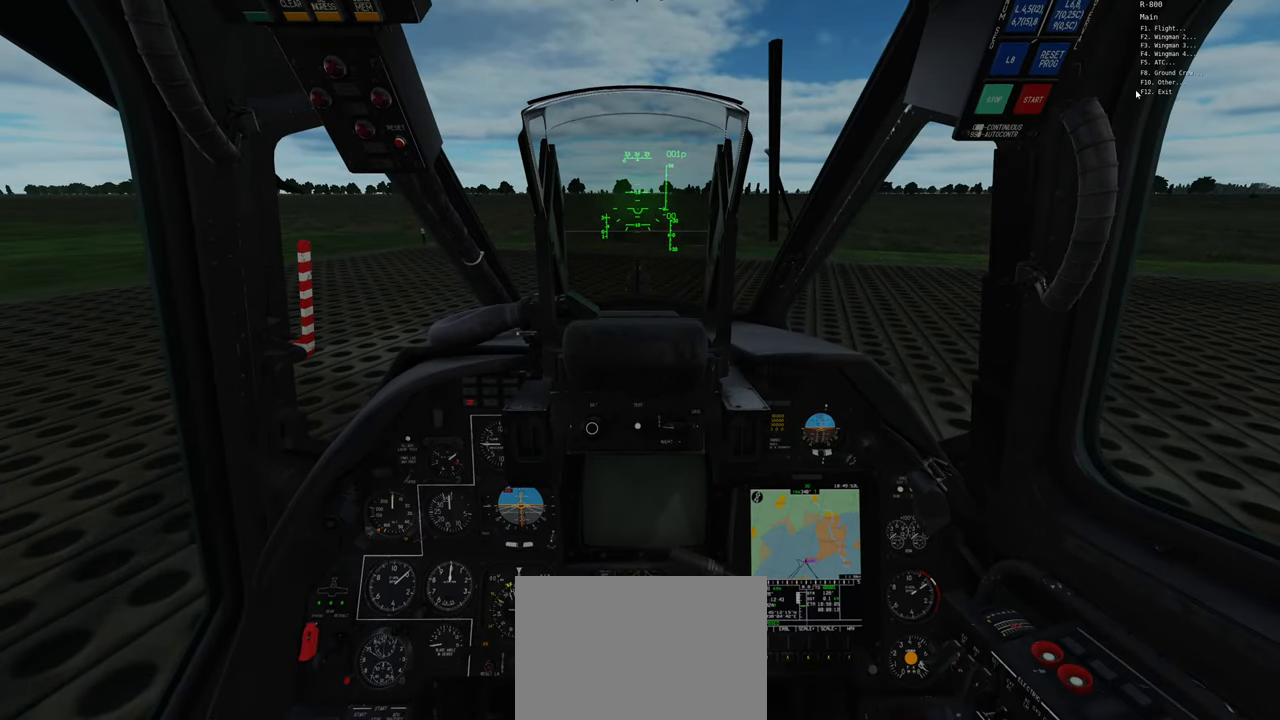
{"buttons": [], "left_stick": "center", "right_stick": "center", "events": [[217, "R1", "down"], [250, "right_stick", "center"], [367, "R1", "up"]]}
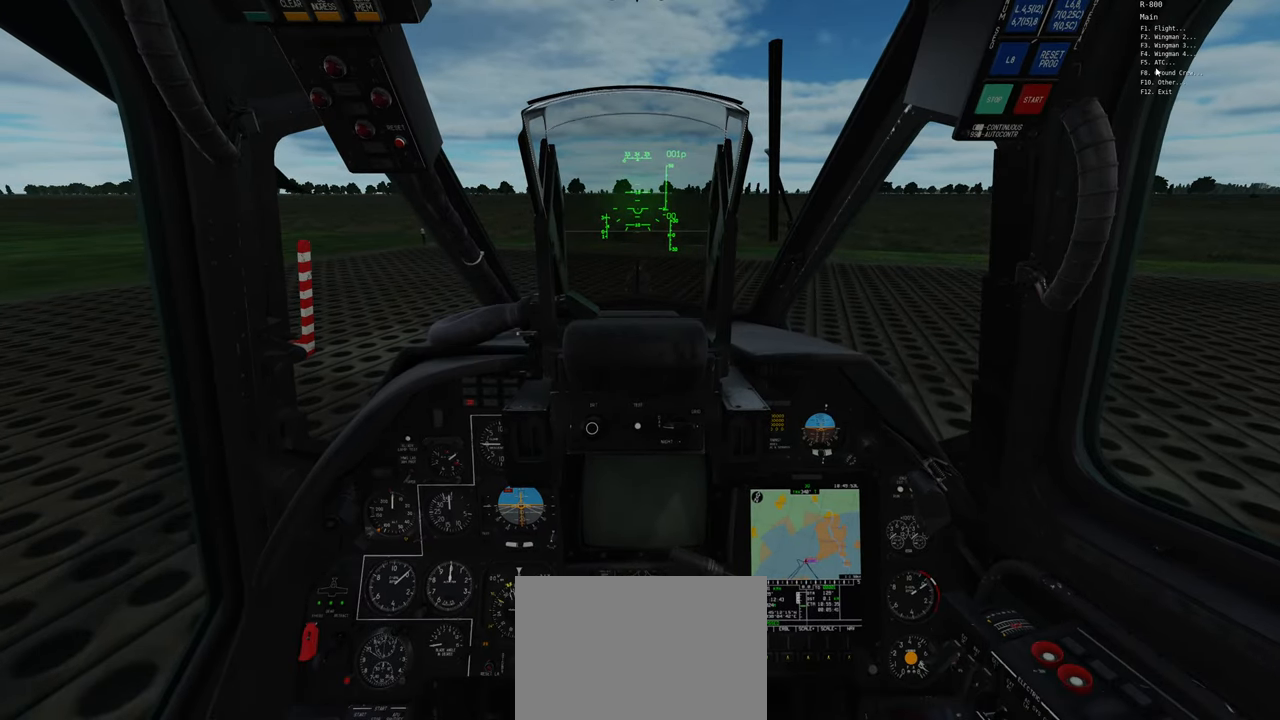
{"buttons": [], "left_stick": "center", "right_stick": "center", "events": [[350, "R1", "down"], [483, "R1", "up"]]}
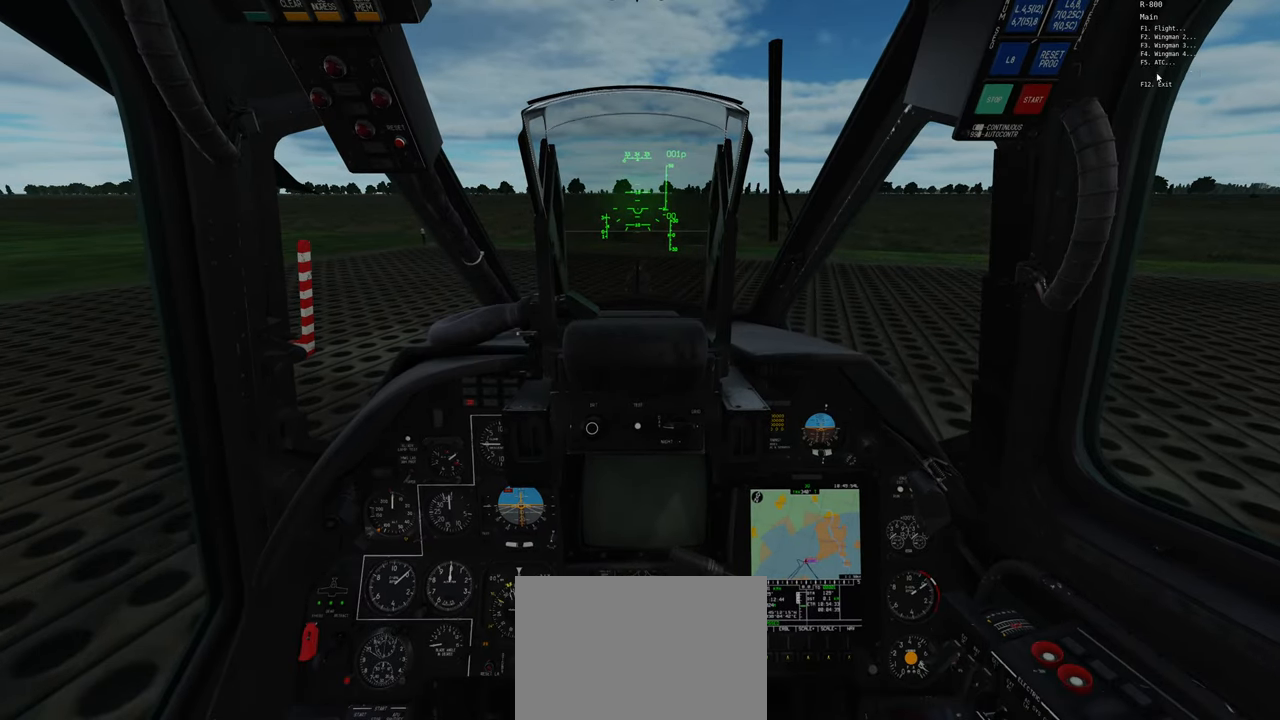
{"buttons": [], "left_stick": "center", "right_stick": "center", "events": [[150, "right_stick", "up"], [400, "right_stick", "center"]]}
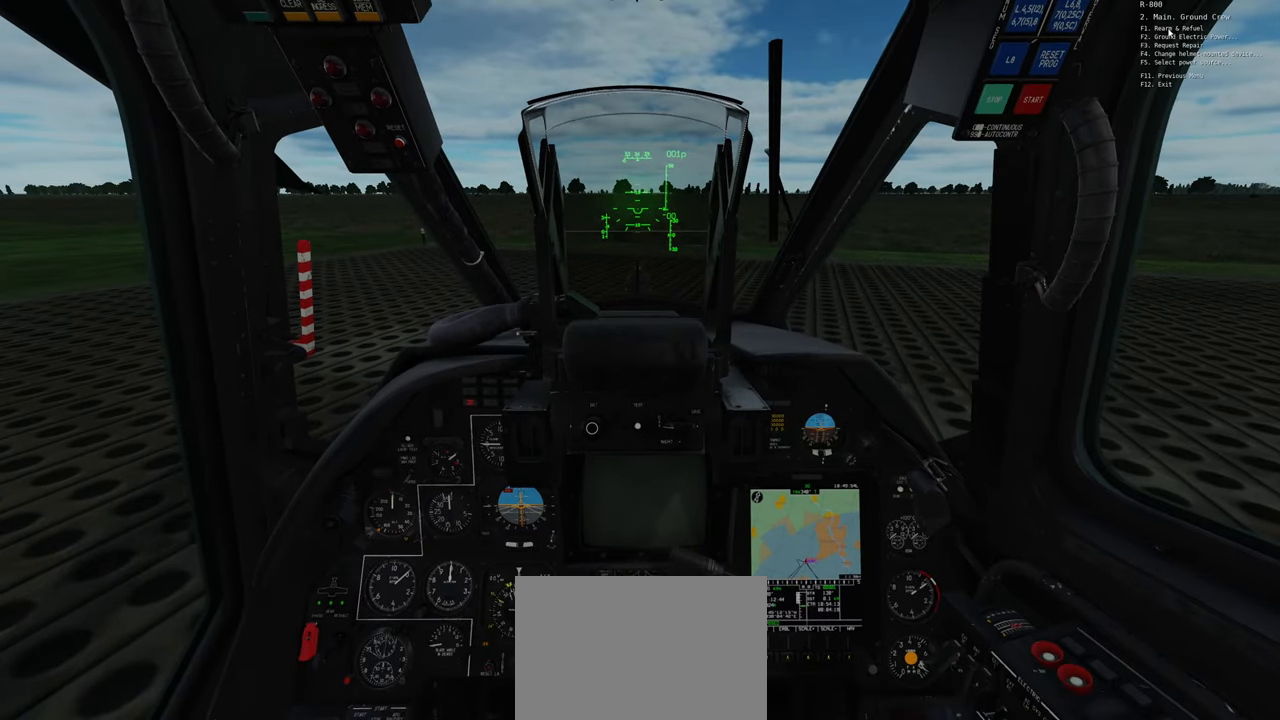
{"buttons": [], "left_stick": "center", "right_stick": "down", "events": [[500, "right_stick", "down"]]}
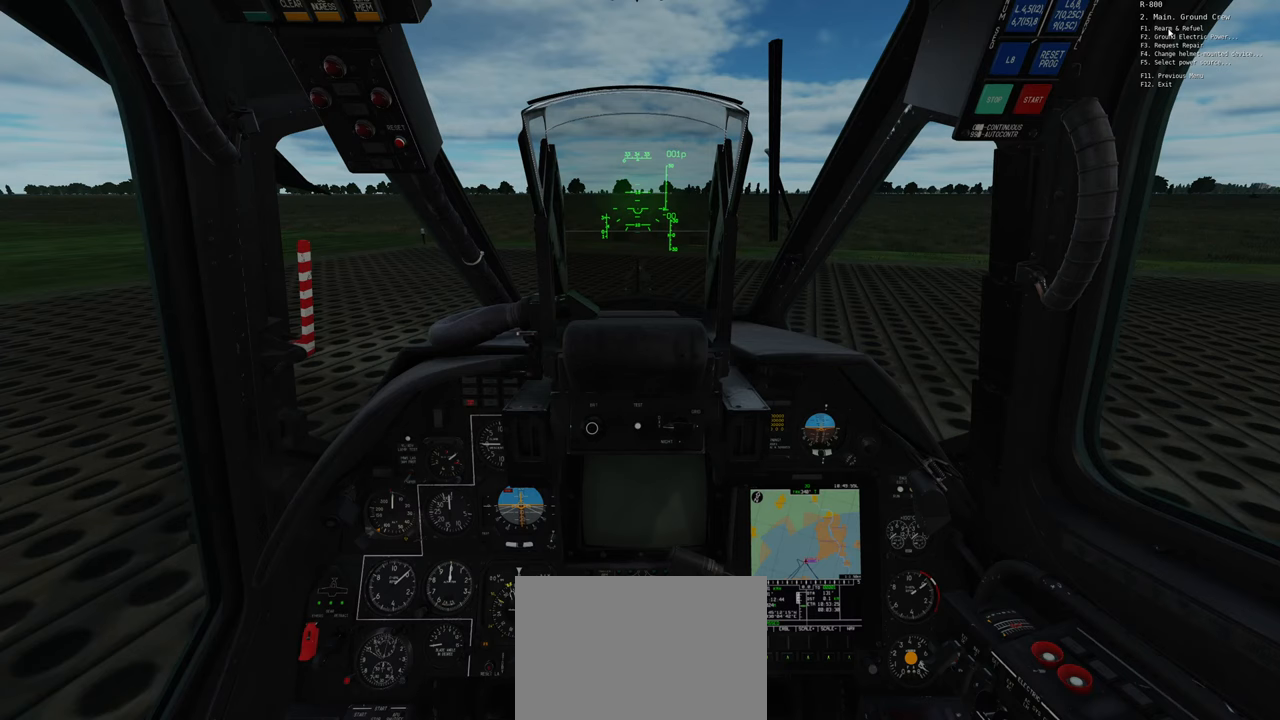
{"buttons": [], "left_stick": "center", "right_stick": "down", "events": []}
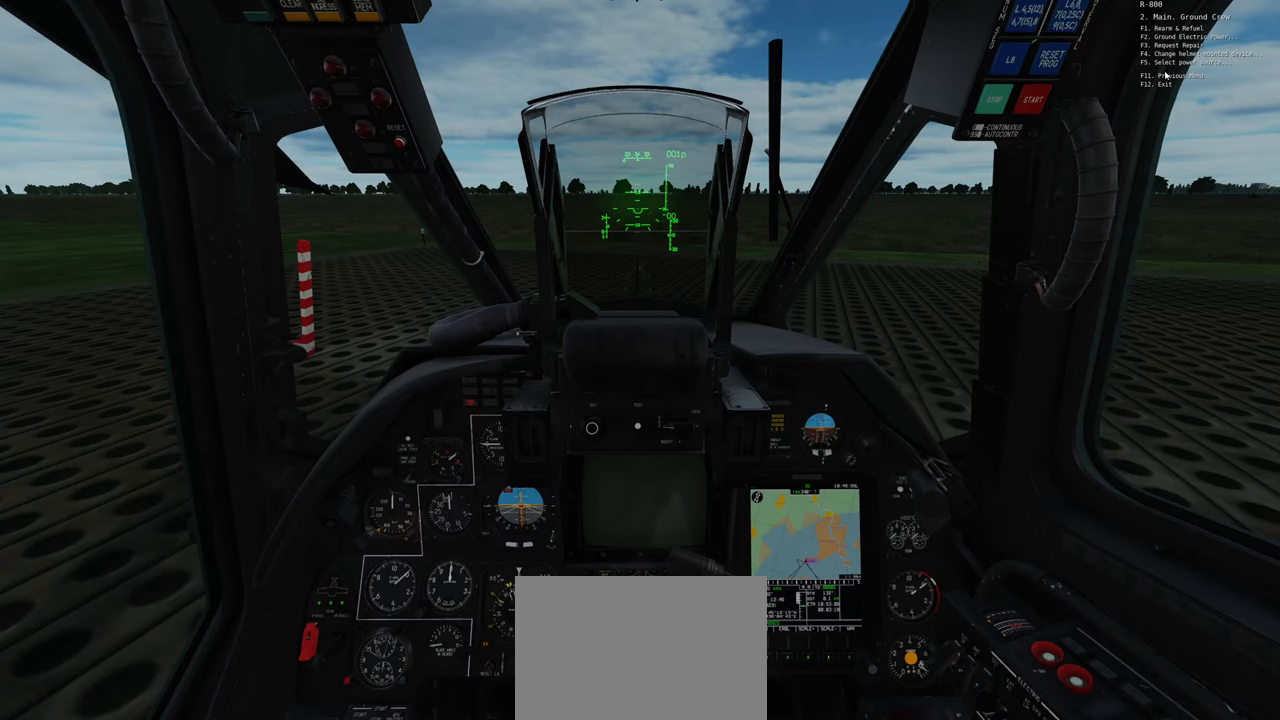
{"buttons": [], "left_stick": "center", "right_stick": "center", "events": [[67, "right_stick", "center"]]}
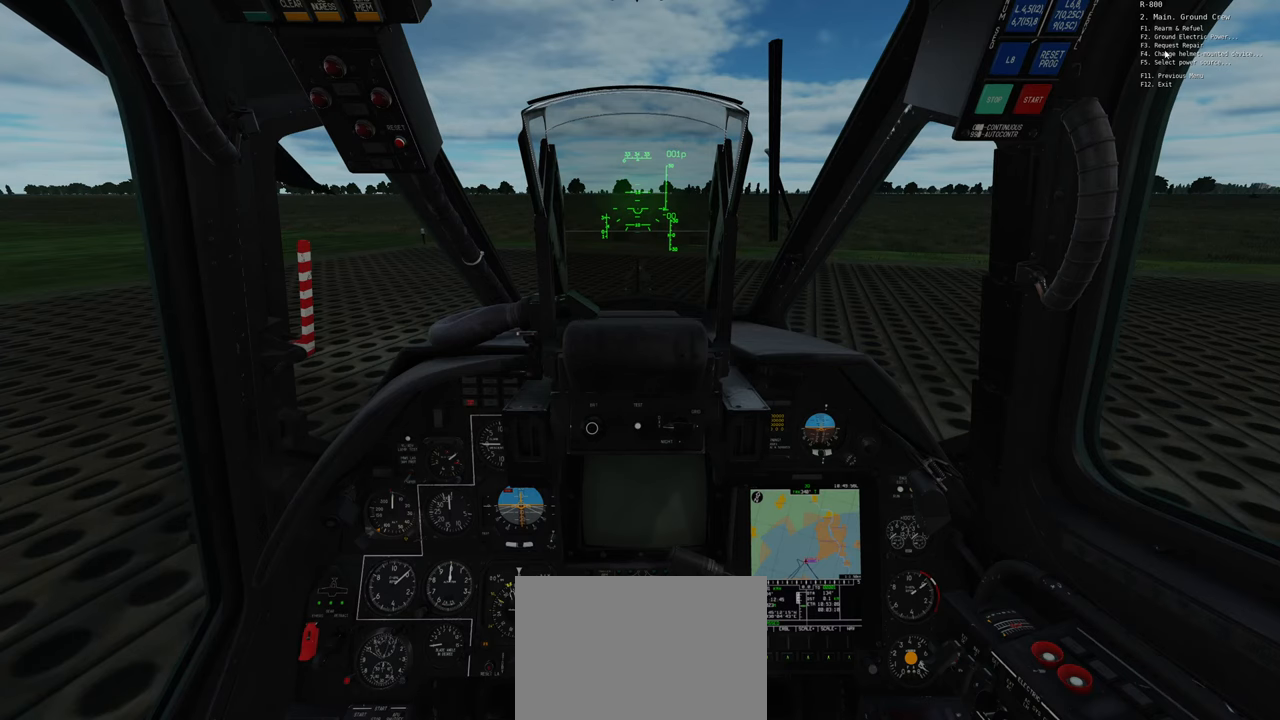
{"buttons": [], "left_stick": "center", "right_stick": "center", "events": [[350, "R1", "down"], [483, "R1", "up"]]}
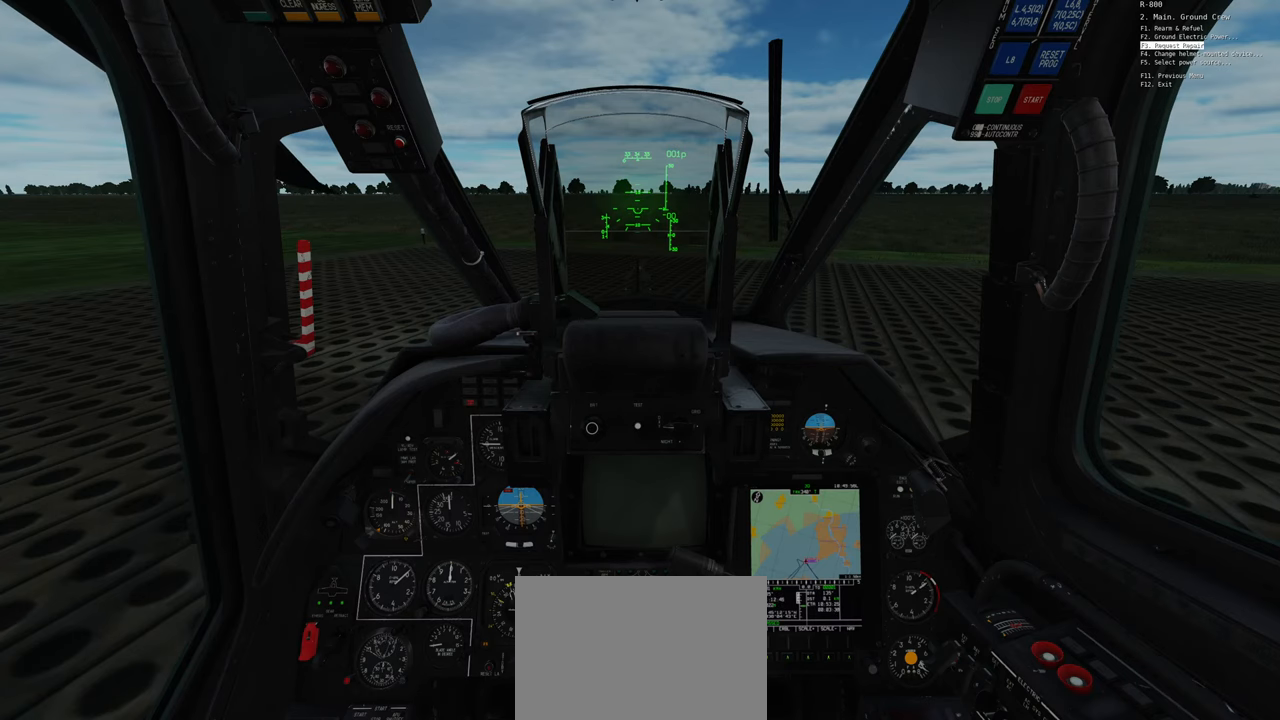
{"buttons": ["R1"], "left_stick": "center", "right_stick": "center", "events": [[483, "R1", "down"]]}
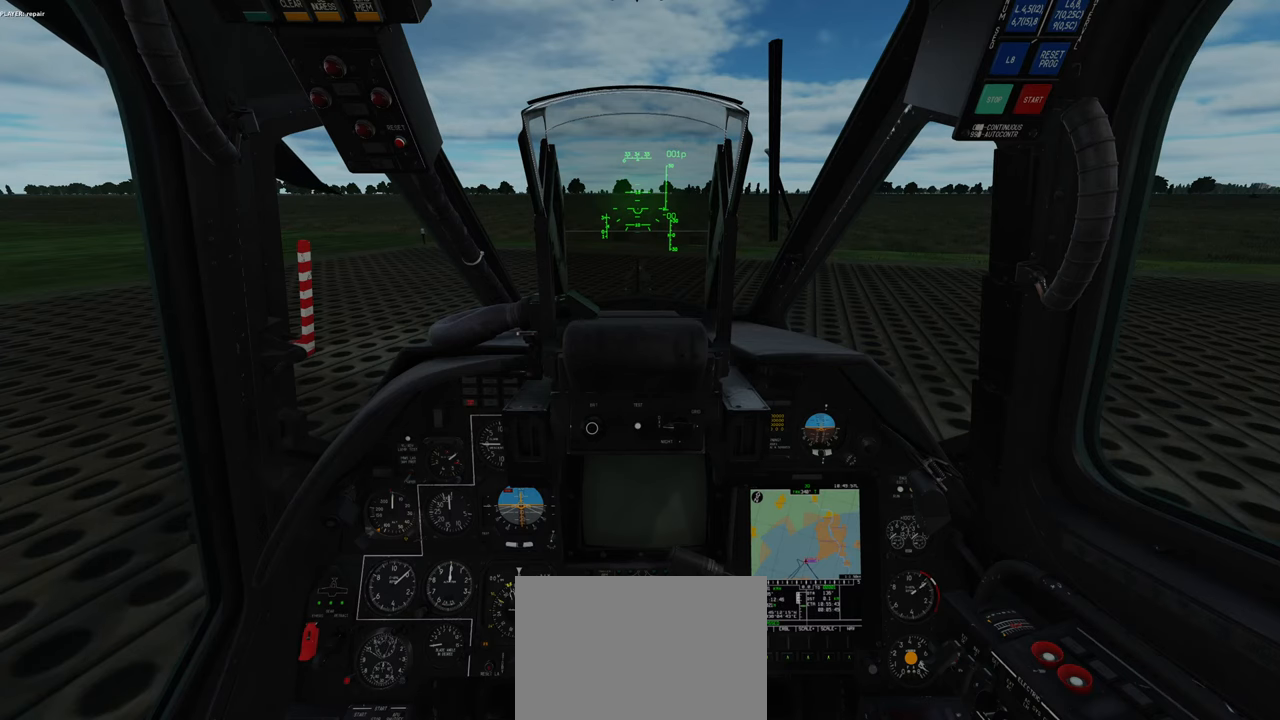
{"buttons": [], "left_stick": "center", "right_stick": "left", "events": [[267, "R3", "down"], [383, "R3", "up"], [433, "R1", "up"], [433, "right_stick", "left"]]}
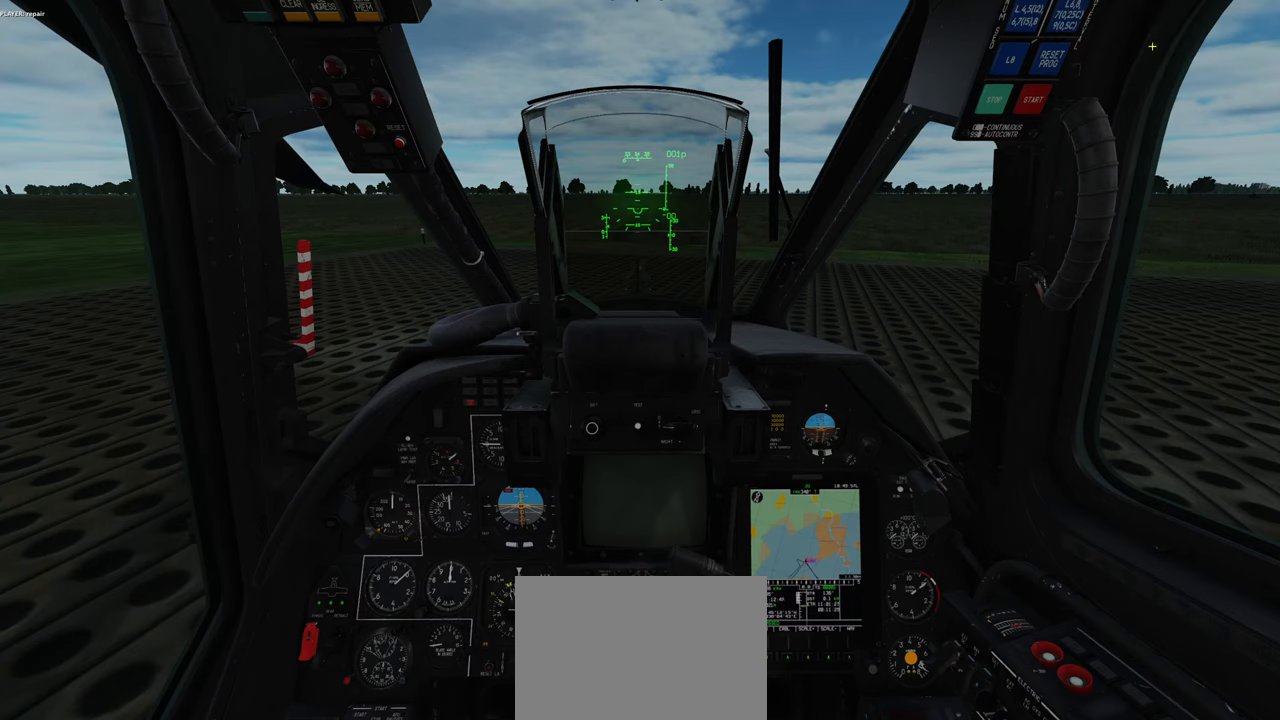
{"buttons": [], "left_stick": "center", "right_stick": "left", "events": []}